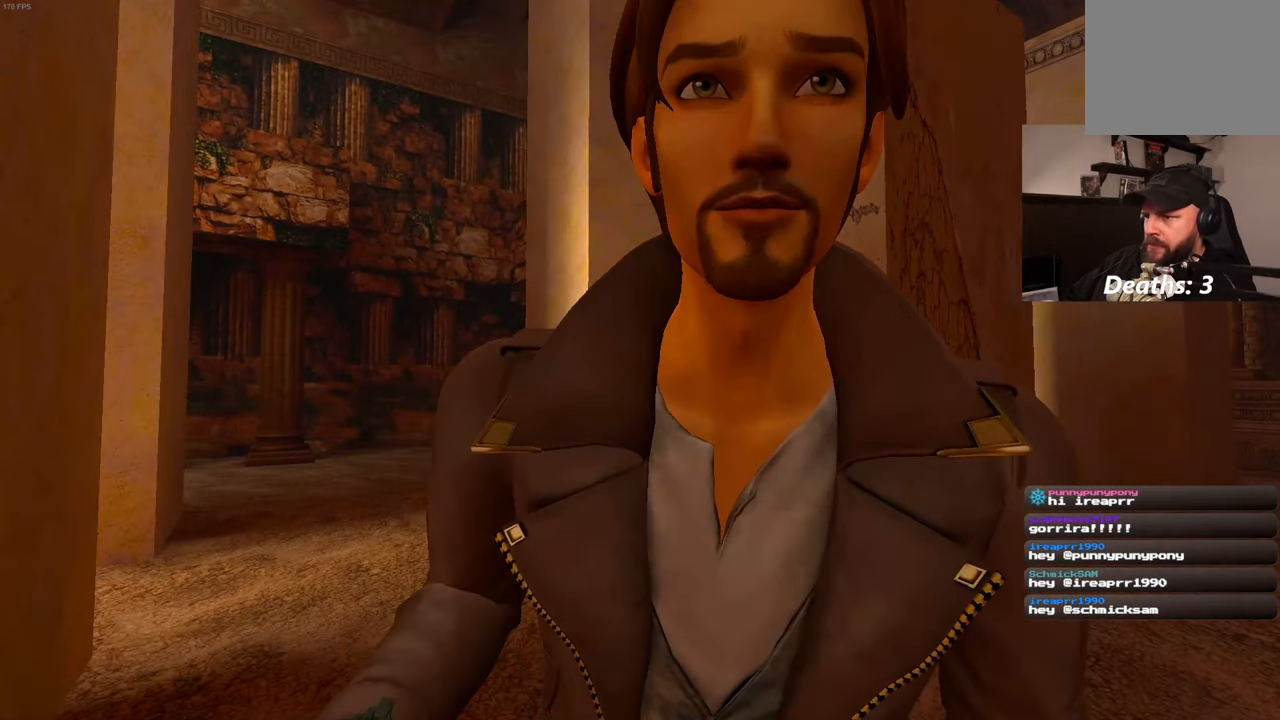
Gameplay with a controller (PlayStation layout); each line is a JSON object with the inputs held at the frame after it. "events" lists button and stick changes between this image and that frame as [ms after this image, input, new state], when the widget could be followed in between. Not read: DPAD_LEFT L3 R3.
{"buttons": [], "left_stick": "center", "right_stick": "center", "events": [[184, "right_stick", "up-right"], [234, "right_stick", "center"]]}
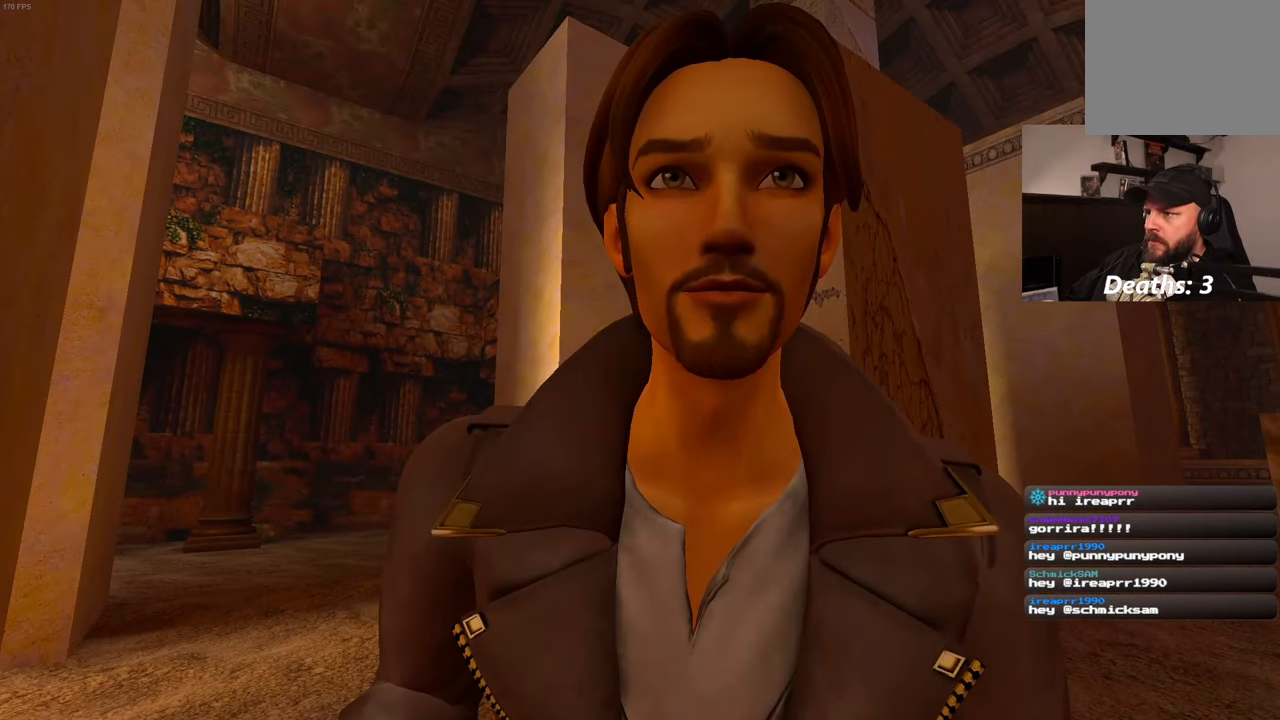
{"buttons": [], "left_stick": "center", "right_stick": "center", "events": [[34, "left_stick", "up-right"], [100, "left_stick", "center"]]}
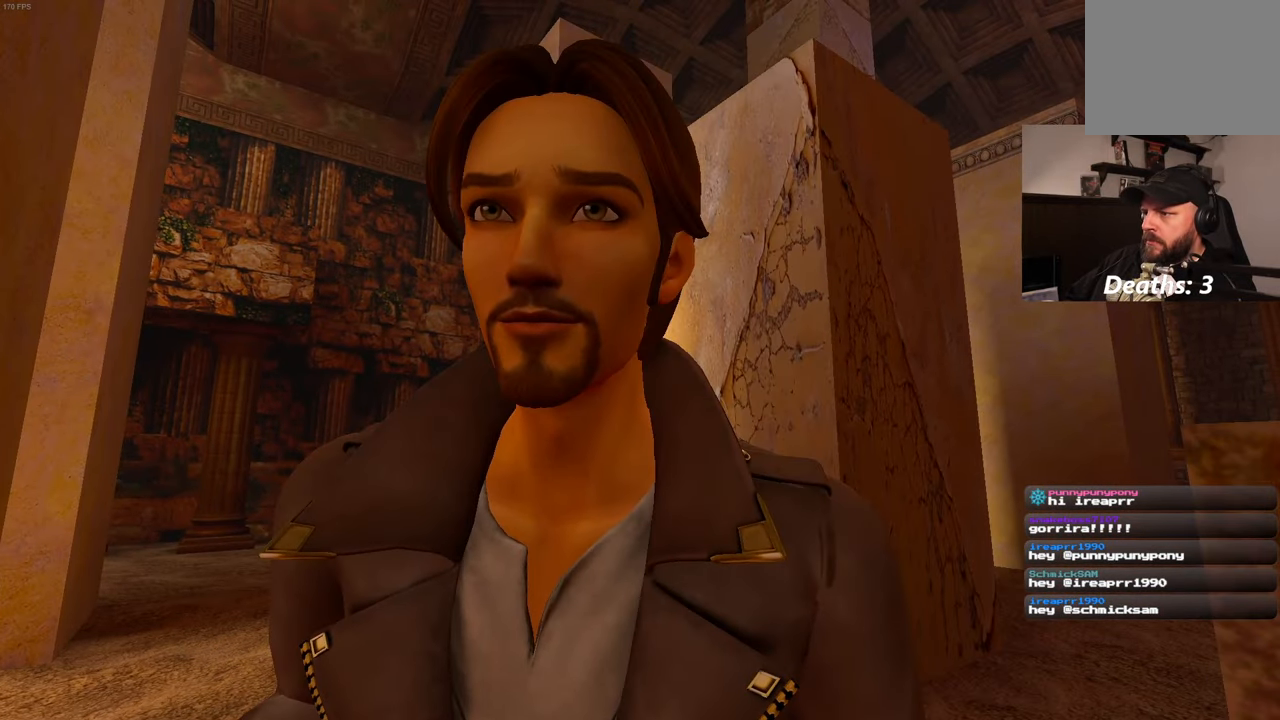
{"buttons": [], "left_stick": "center", "right_stick": "center", "events": []}
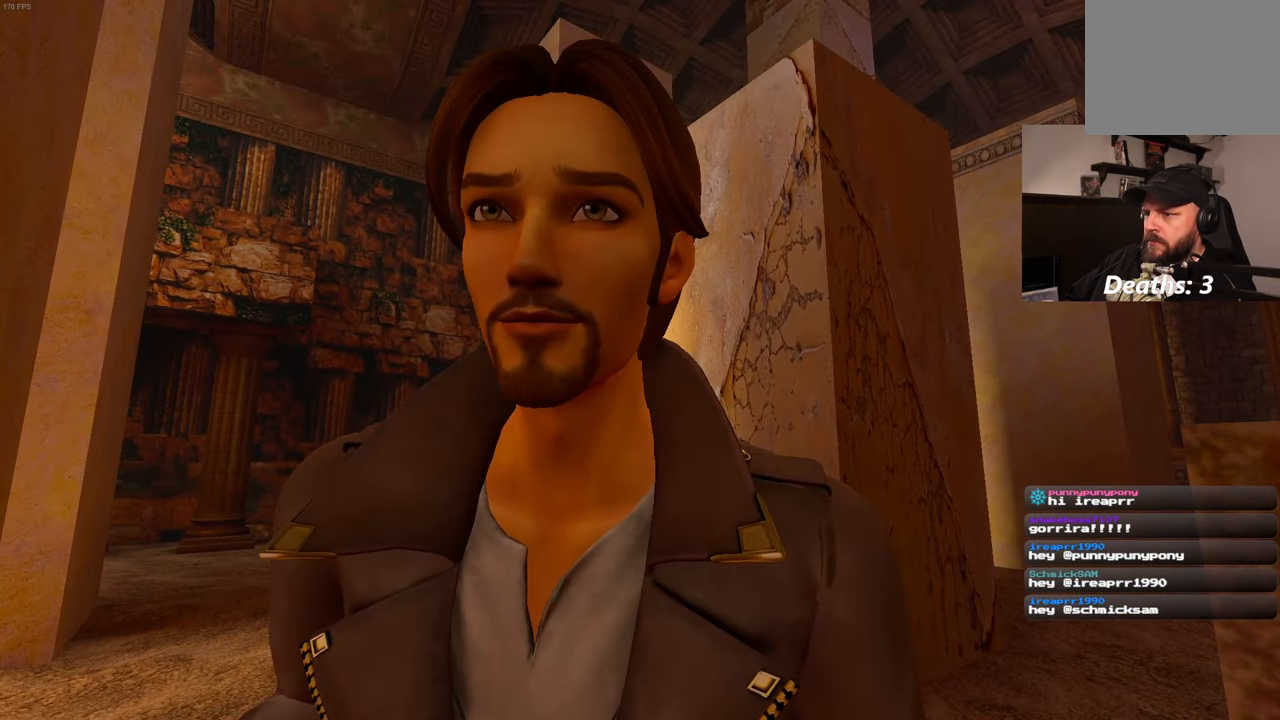
{"buttons": [], "left_stick": "center", "right_stick": "center", "events": [[234, "right_stick", "left"], [350, "right_stick", "center"]]}